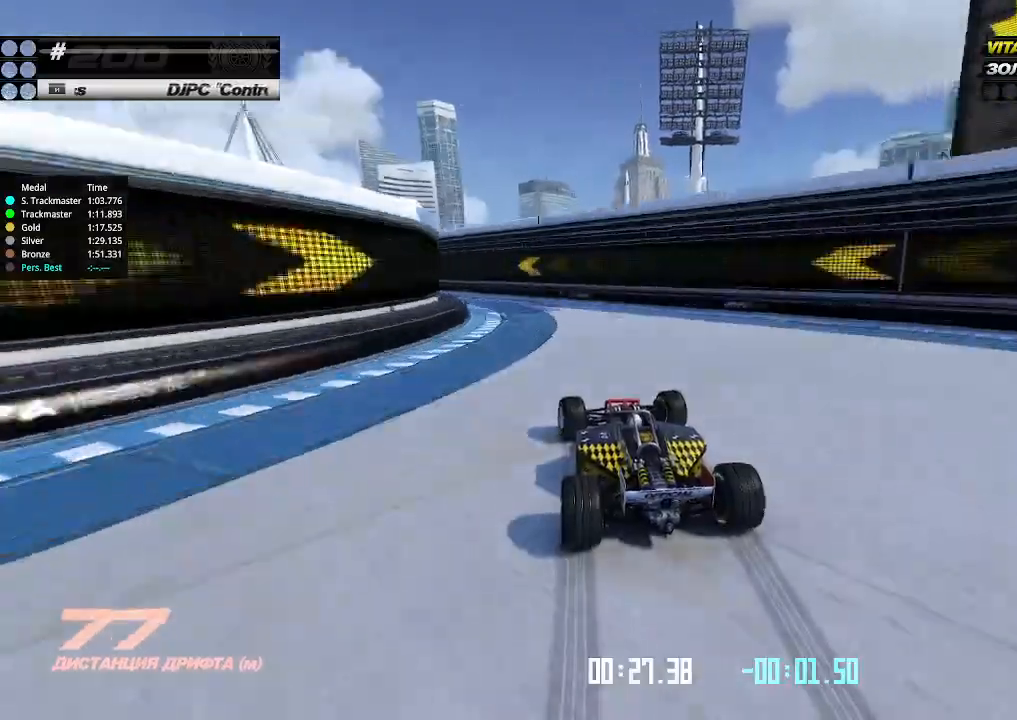
Gameplay with keyboard; each line is a JSON object with the keys held at the frame after it. "events" lists presses ("down") and releases ("up") of "down", "left", "right" and "up" between this image and that frame as [ms after this image, input, new state], when the widget could be followed in between. No other keys are recorded. Mouse input is not recorded.
{"keys": ["left", "up"], "events": [[100, "down", "down"], [100, "up", "up"], [233, "down", "up"], [333, "up", "down"]]}
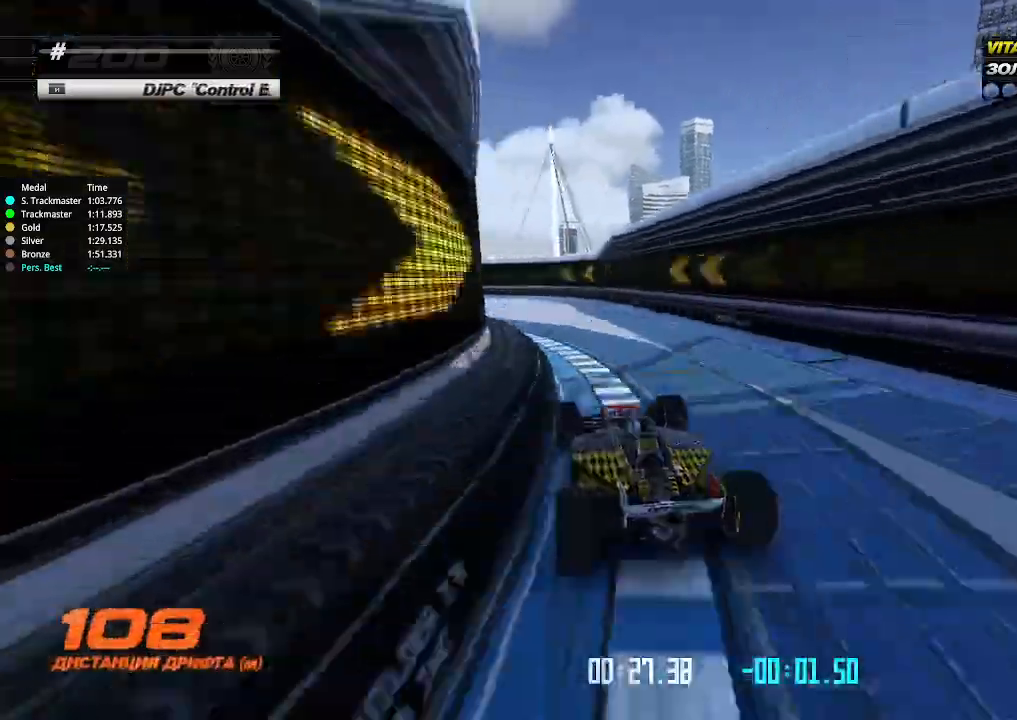
{"keys": ["left", "up"], "events": []}
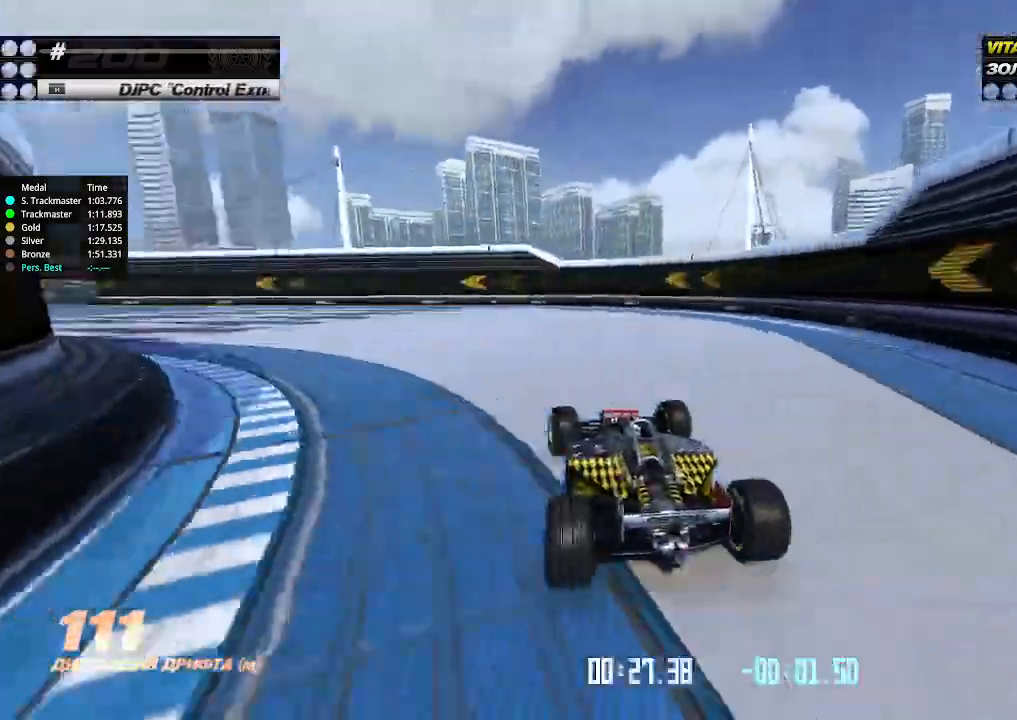
{"keys": ["left", "up"], "events": []}
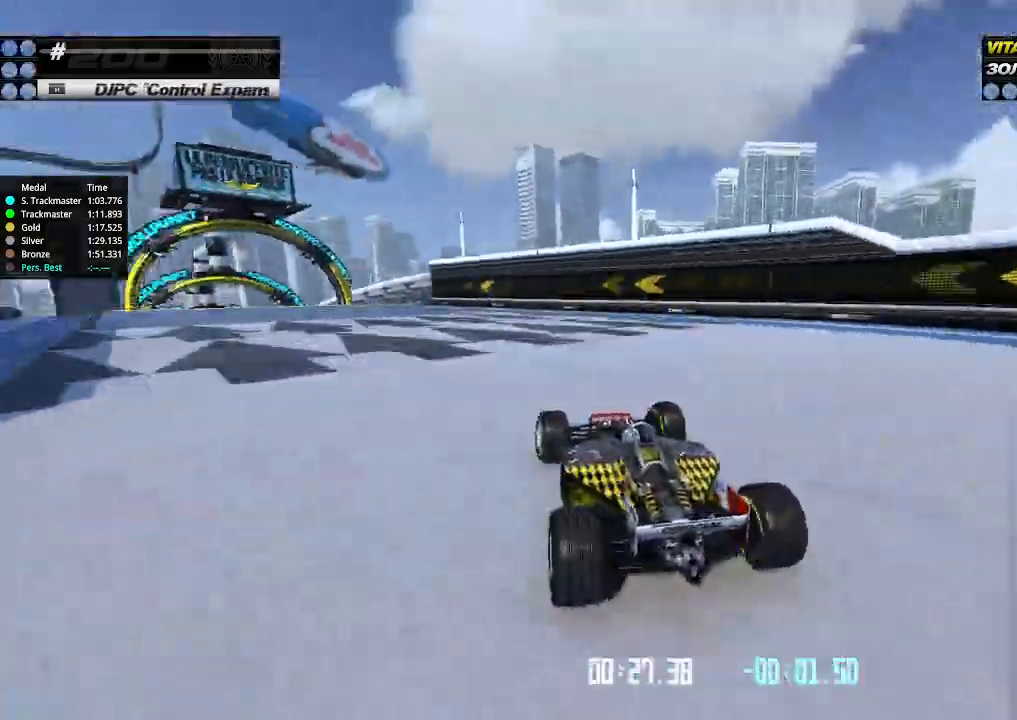
{"keys": ["left", "up"], "events": [[67, "left", "up"], [267, "left", "down"], [400, "left", "up"], [467, "left", "down"]]}
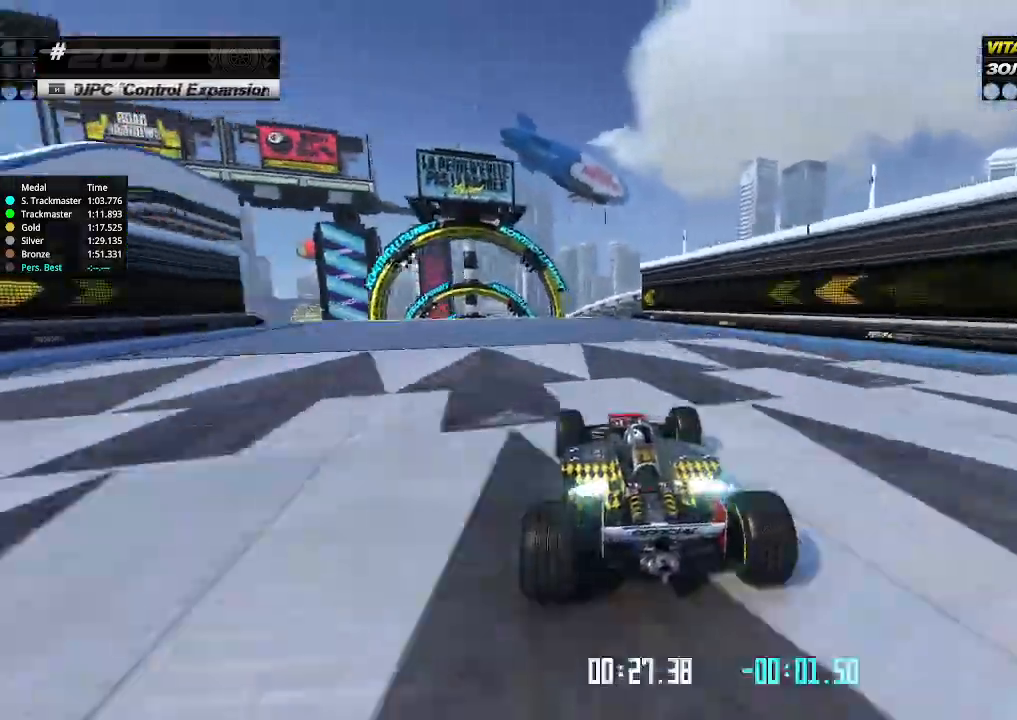
{"keys": ["up"], "events": [[100, "left", "up"], [200, "left", "down"], [267, "left", "up"], [367, "left", "down"], [433, "left", "up"]]}
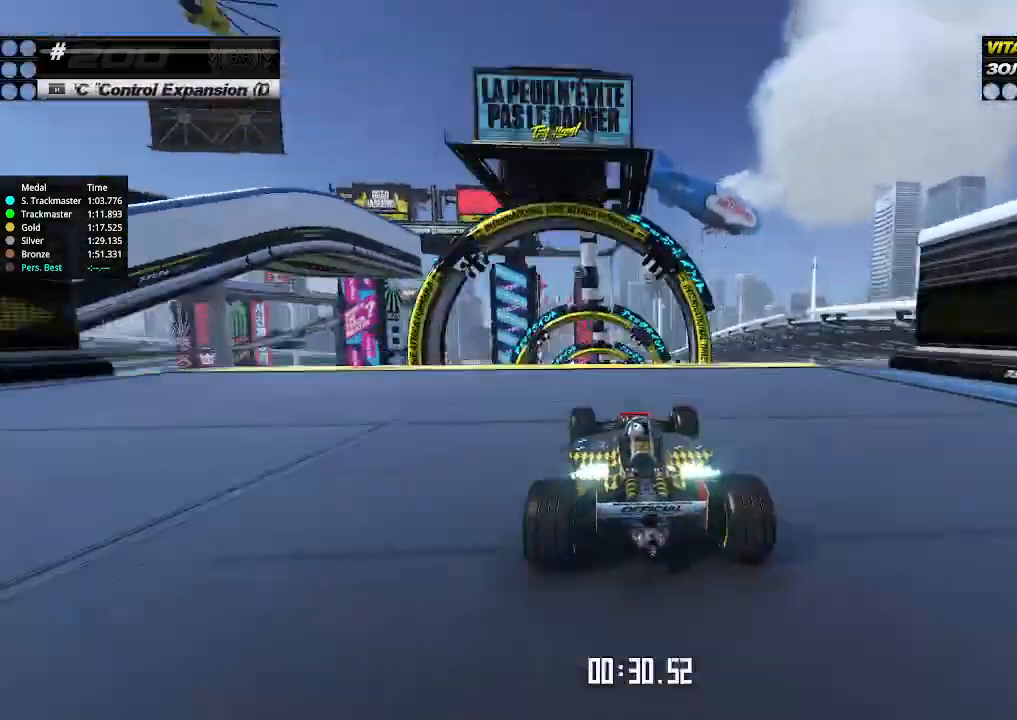
{"keys": ["up"], "events": [[200, "right", "down"], [267, "right", "up"]]}
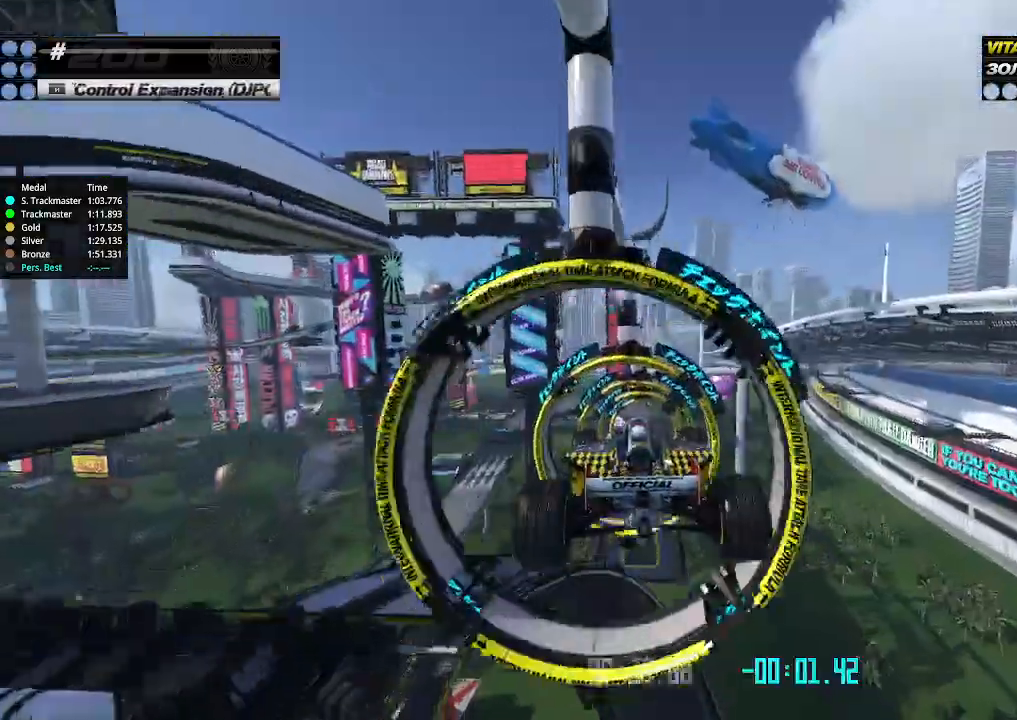
{"keys": ["right", "up"], "events": [[33, "right", "down"]]}
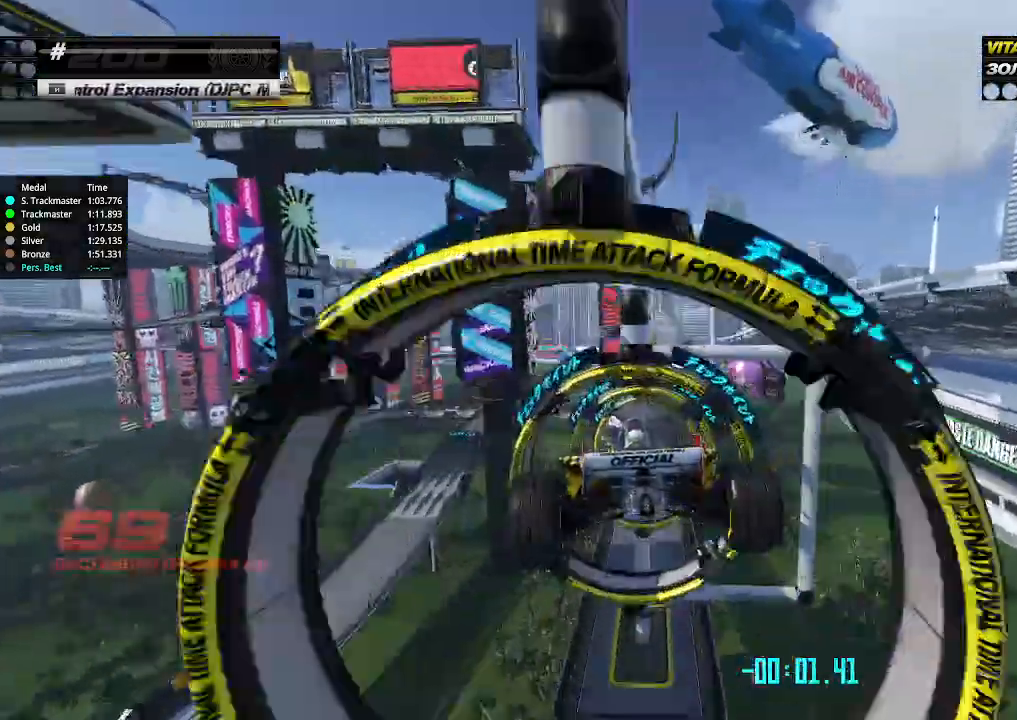
{"keys": ["right", "up"], "events": []}
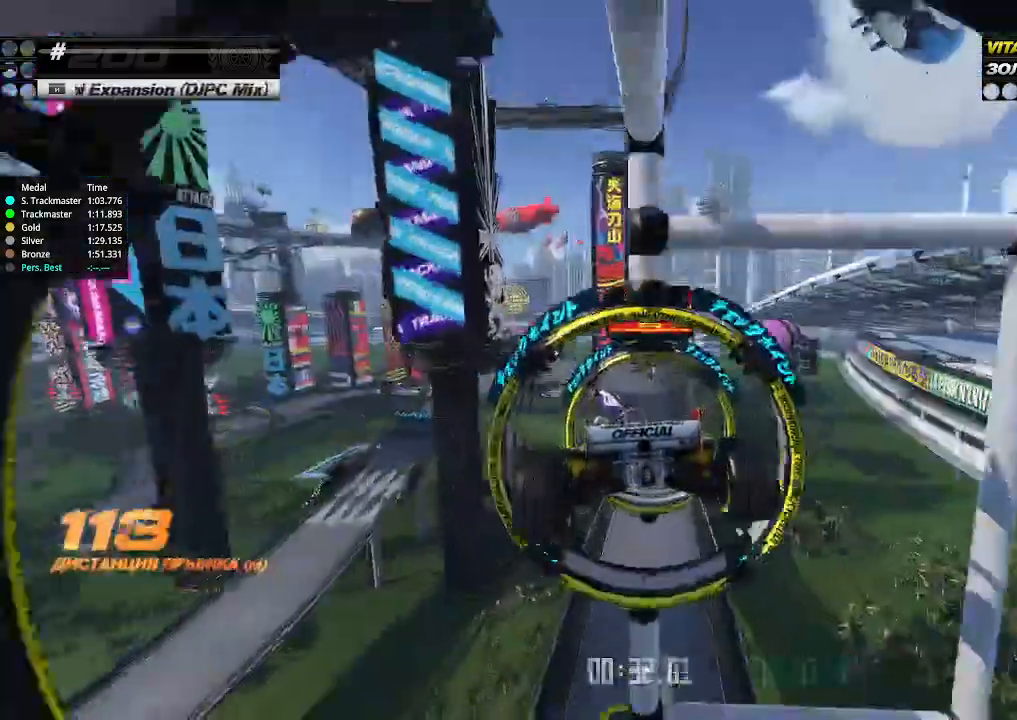
{"keys": ["right", "up"], "events": []}
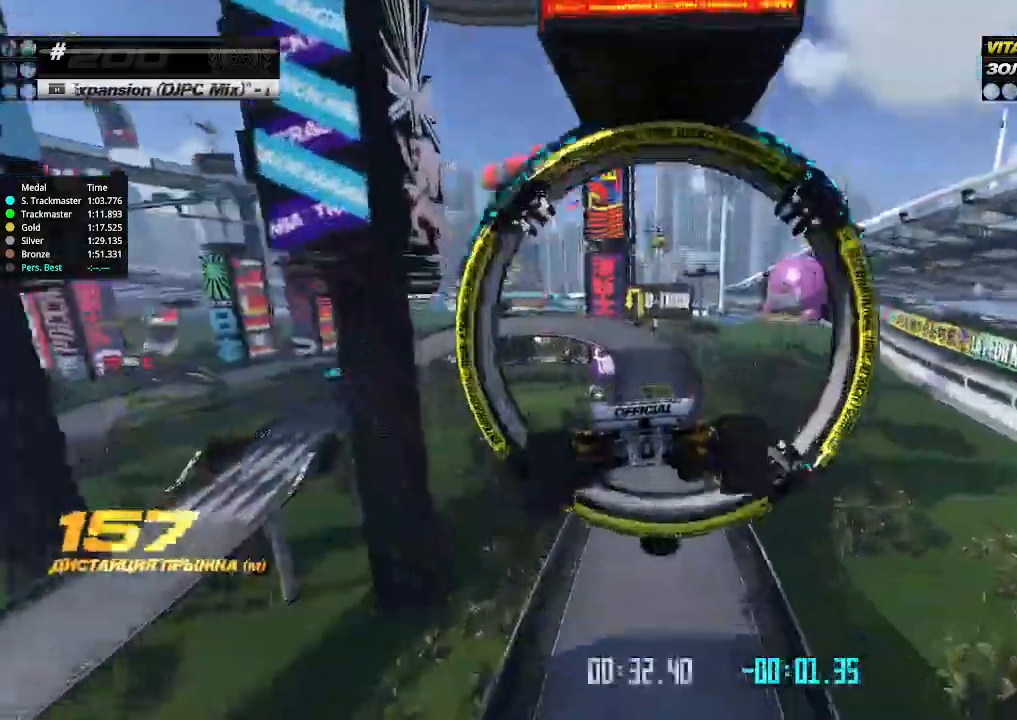
{"keys": ["right", "up"], "events": [[433, "right", "up"], [467, "right", "down"]]}
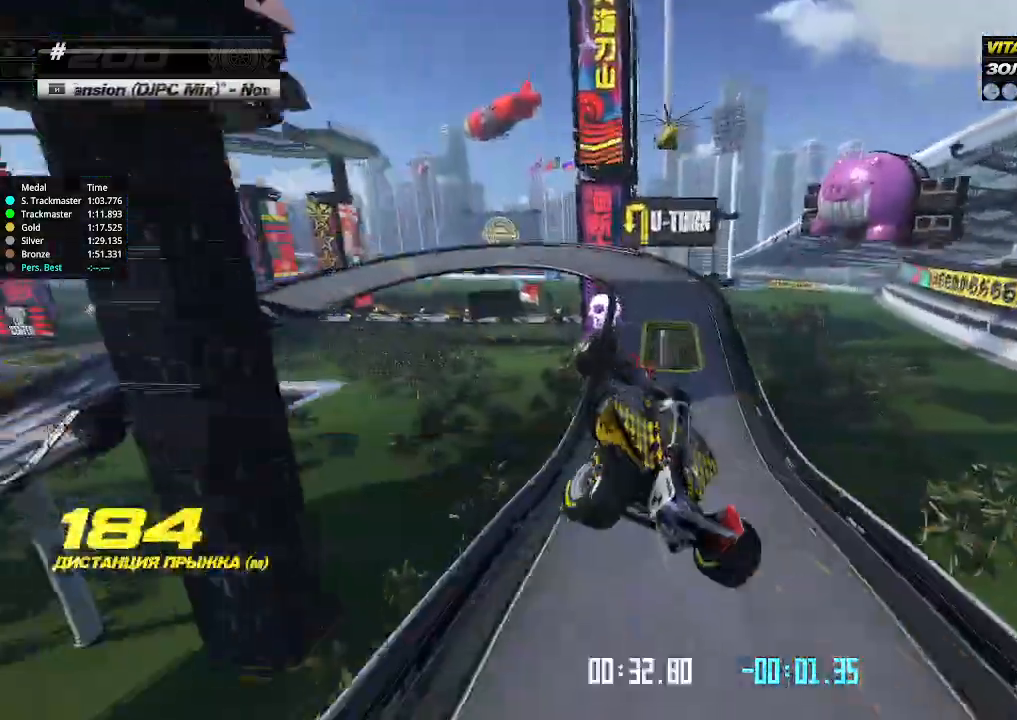
{"keys": ["right", "up"], "events": []}
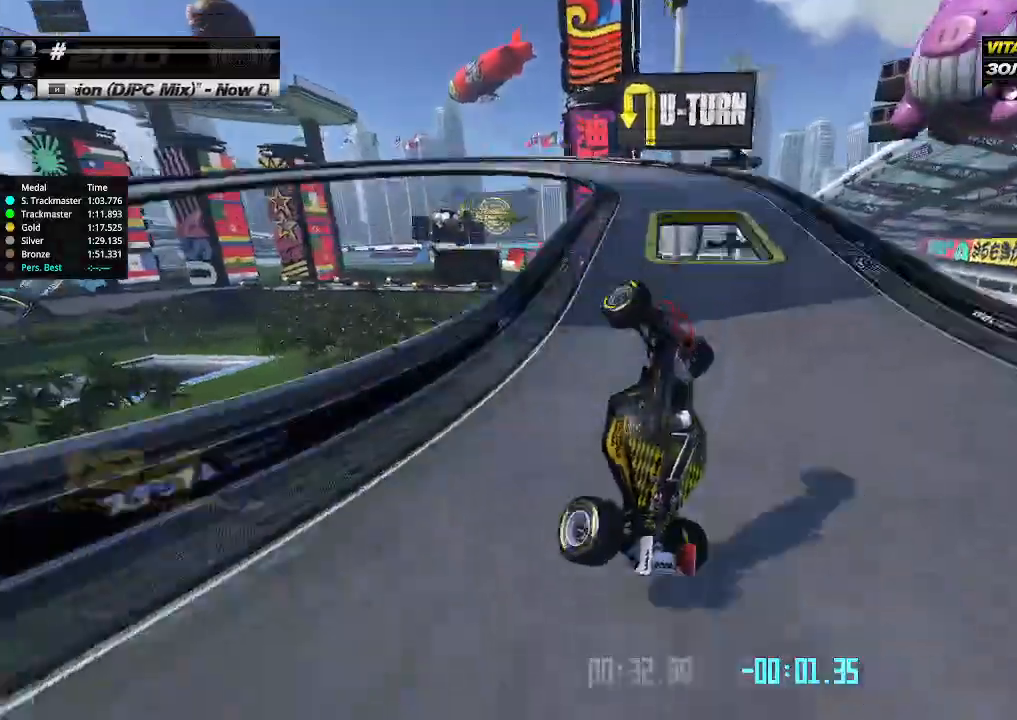
{"keys": ["right", "up"], "events": [[33, "left", "down"], [33, "right", "up"], [333, "left", "up"], [333, "right", "down"]]}
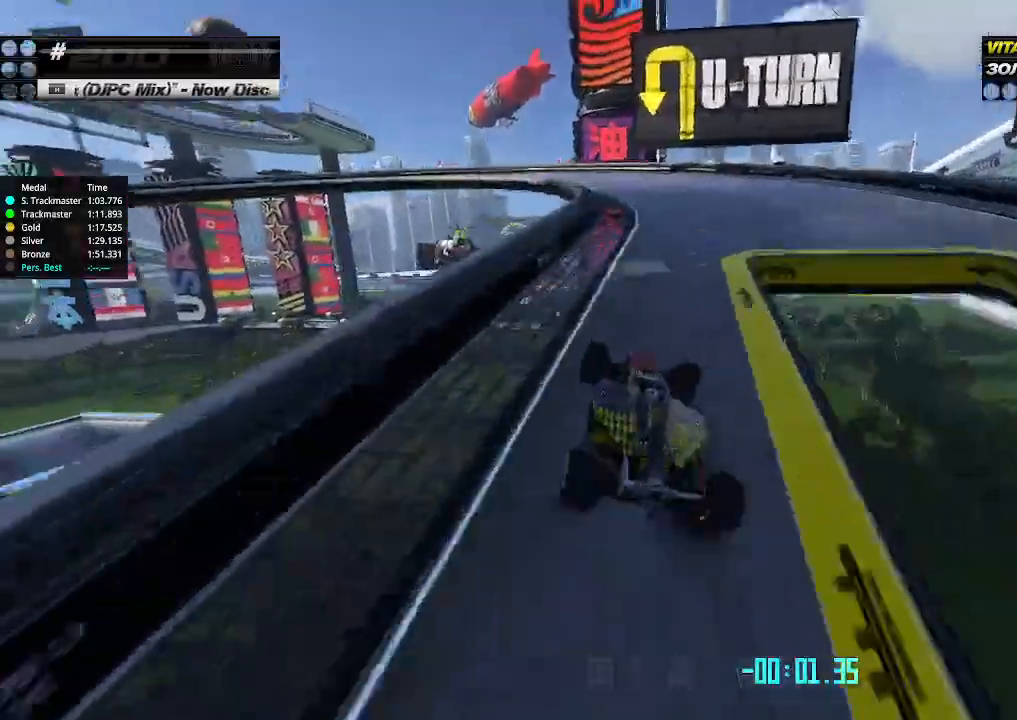
{"keys": ["down", "left"], "events": [[133, "down", "down"], [167, "up", "up"], [200, "left", "down"], [200, "right", "up"]]}
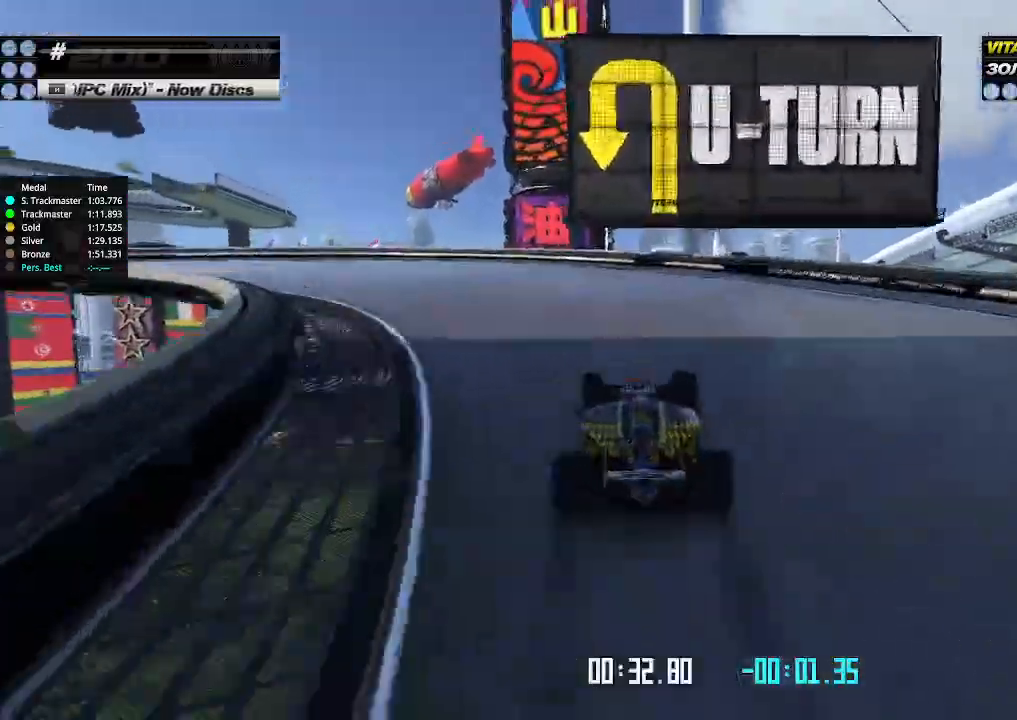
{"keys": ["left", "up"], "events": [[300, "up", "down"], [333, "down", "up"]]}
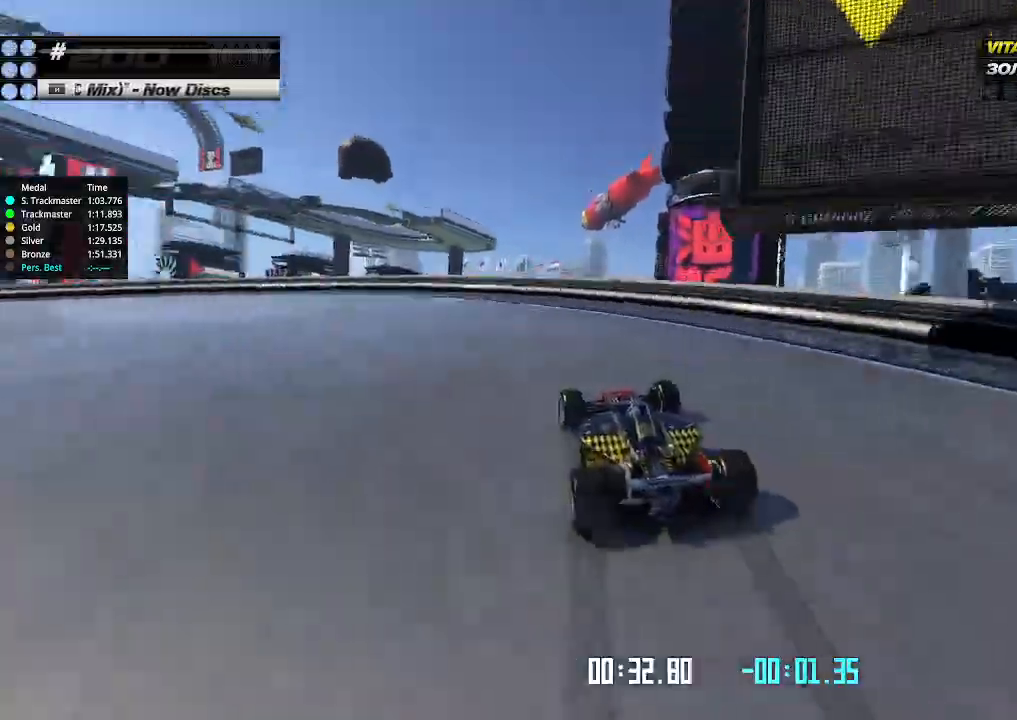
{"keys": ["left", "up"], "events": []}
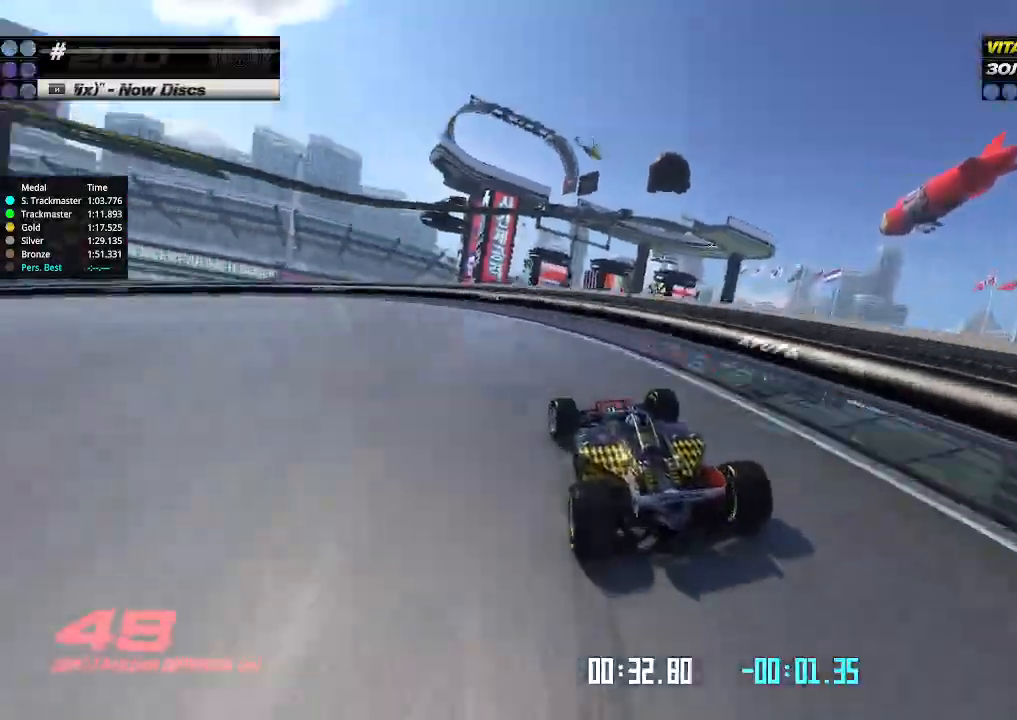
{"keys": ["left", "up"], "events": []}
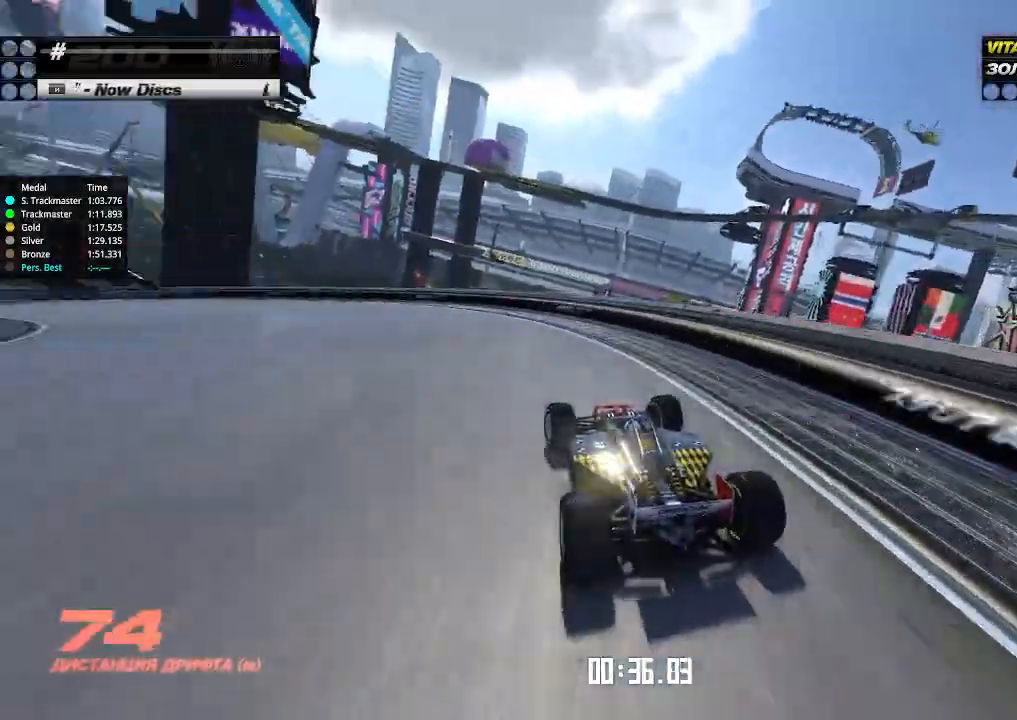
{"keys": ["left", "up"], "events": []}
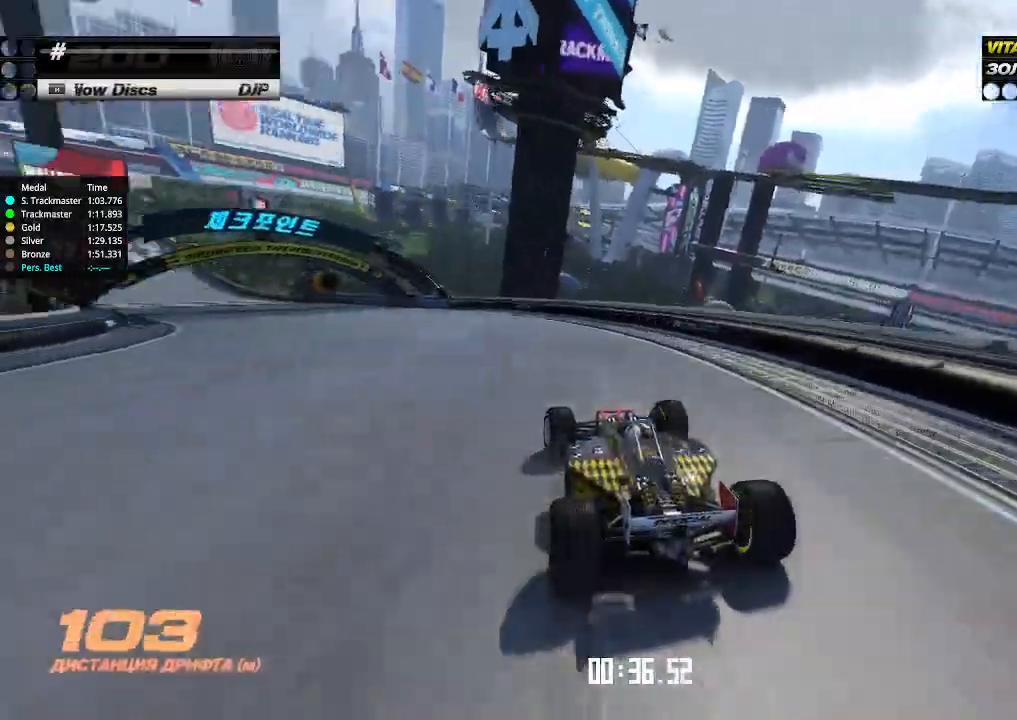
{"keys": ["up"], "events": [[467, "left", "up"]]}
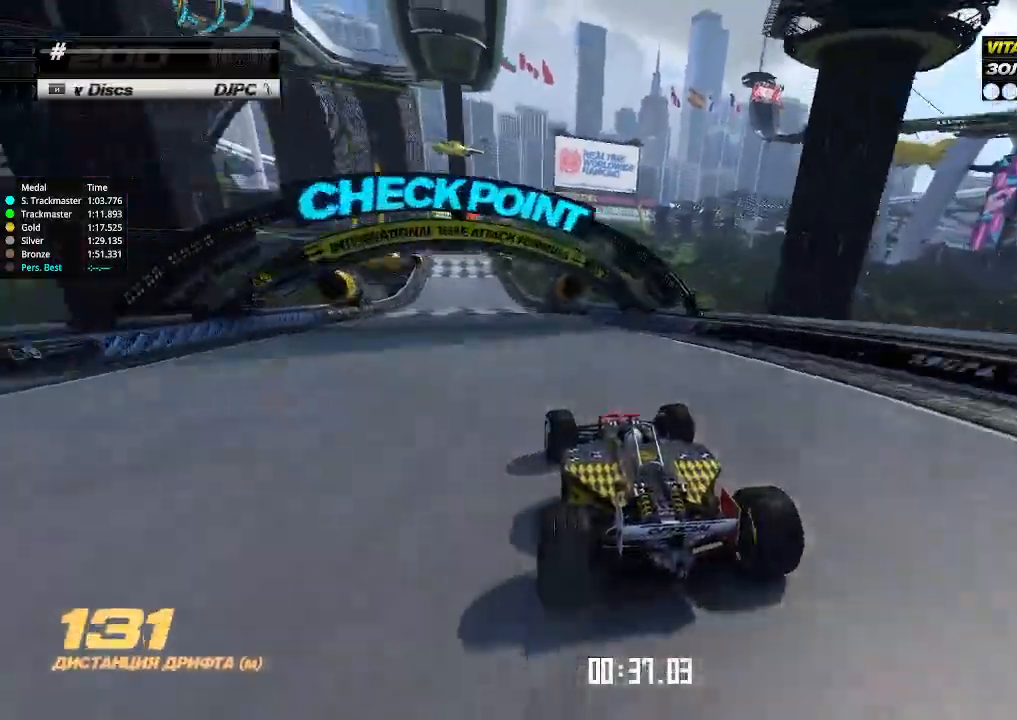
{"keys": ["left", "up"], "events": [[433, "left", "down"]]}
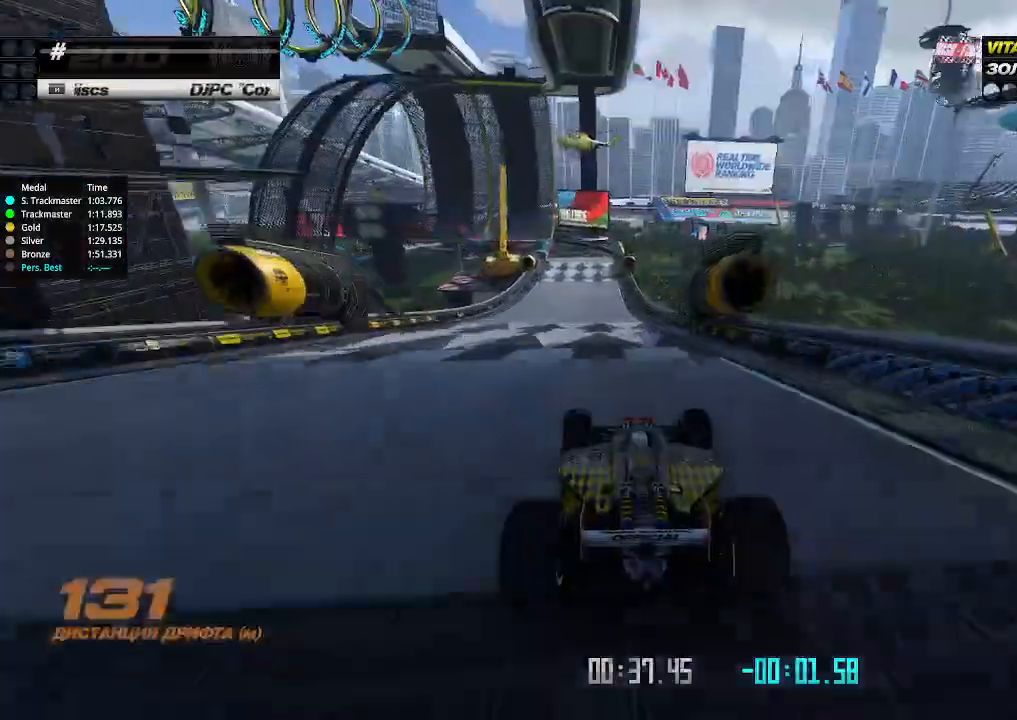
{"keys": ["up"], "events": [[33, "left", "up"]]}
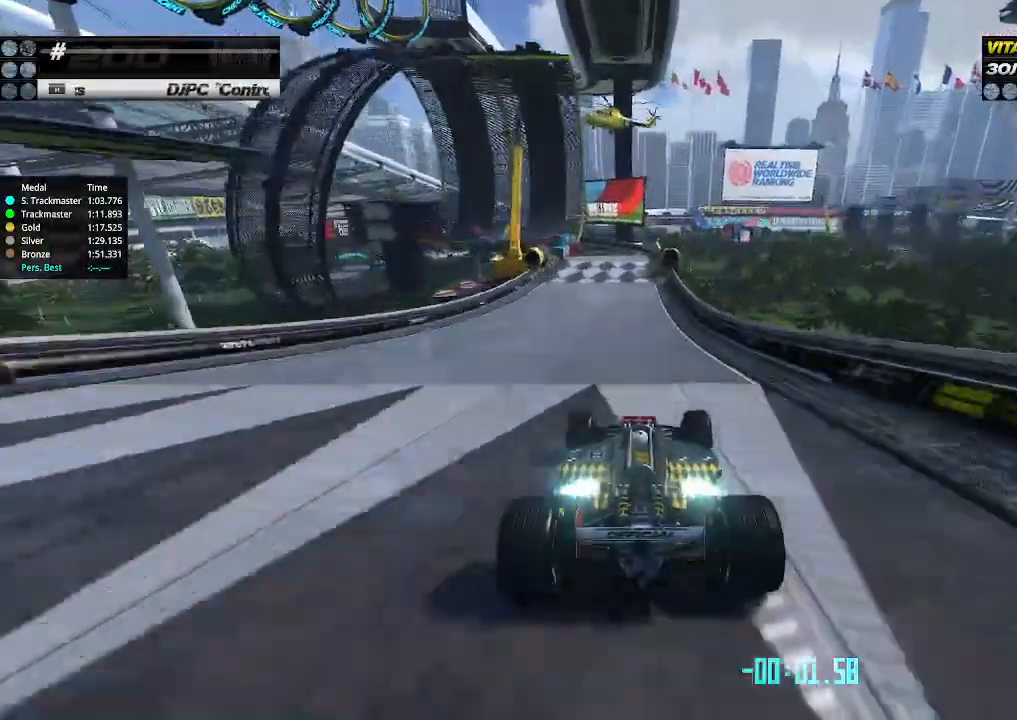
{"keys": ["up"], "events": [[333, "left", "down"], [433, "left", "up"]]}
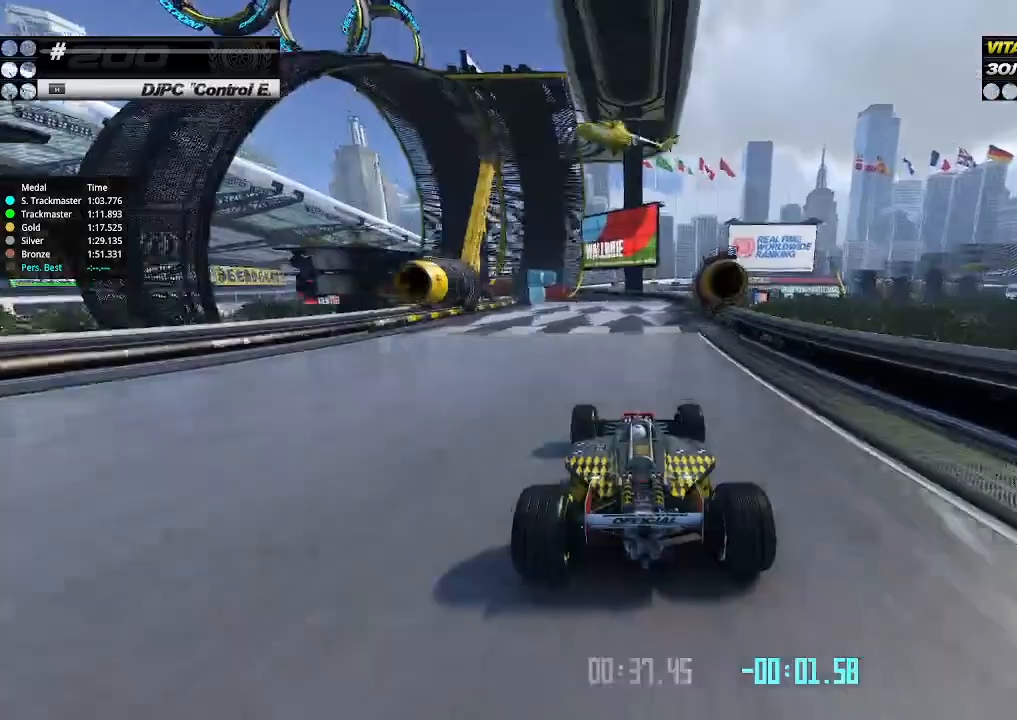
{"keys": ["left", "up"], "events": [[133, "left", "down"]]}
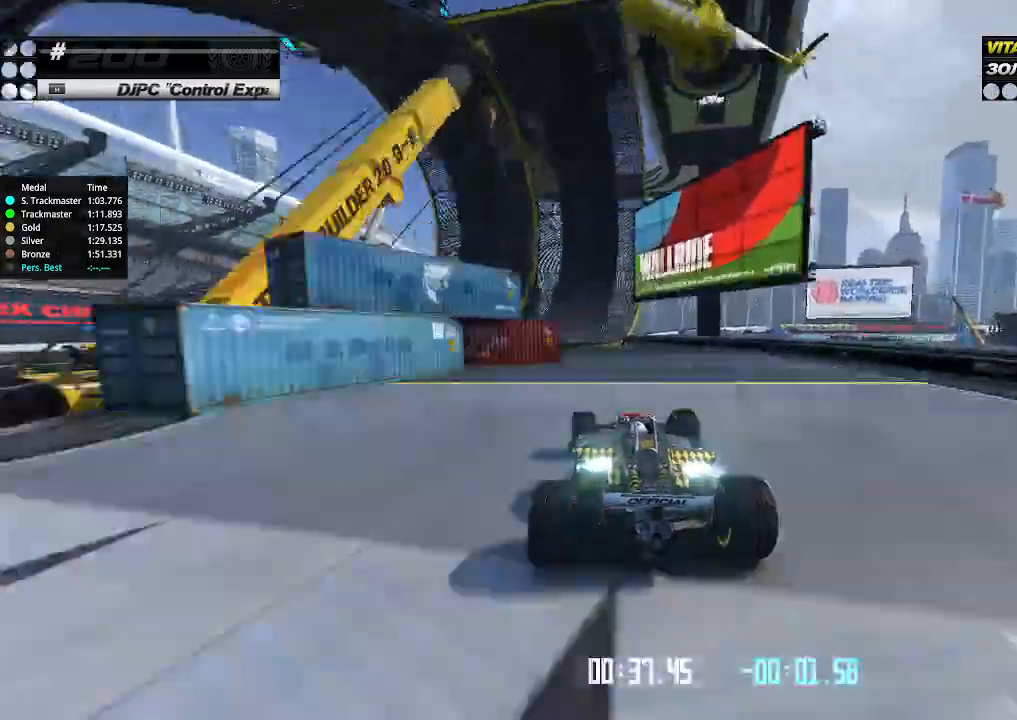
{"keys": ["up"], "events": [[67, "left", "up"], [133, "right", "down"], [200, "right", "up"]]}
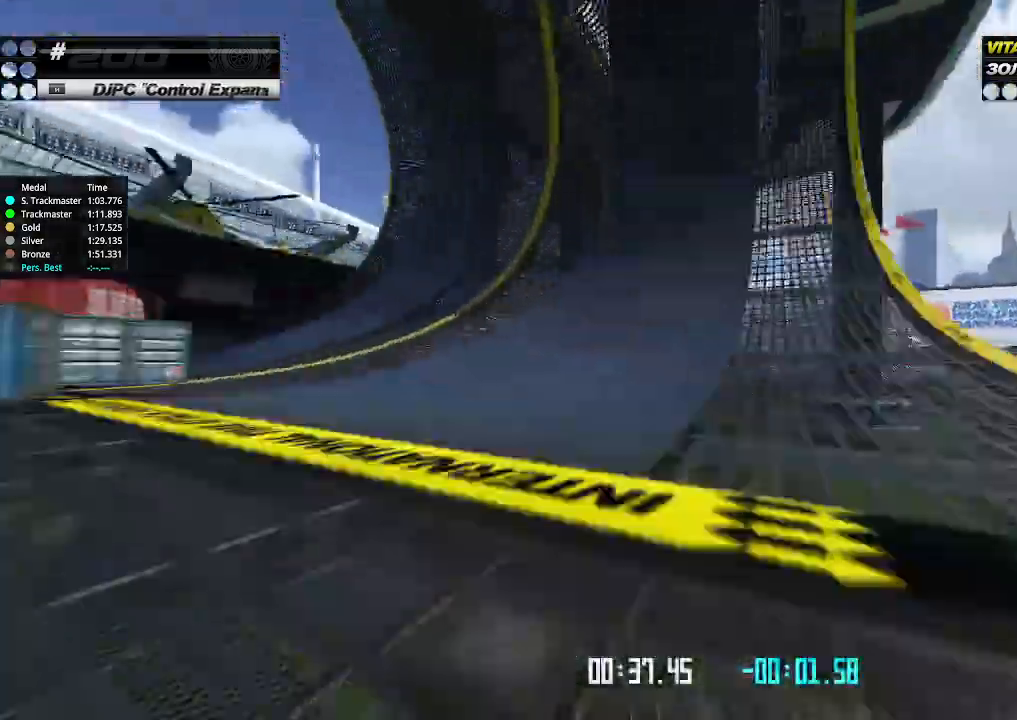
{"keys": ["up"], "events": [[200, "left", "down"], [267, "left", "up"]]}
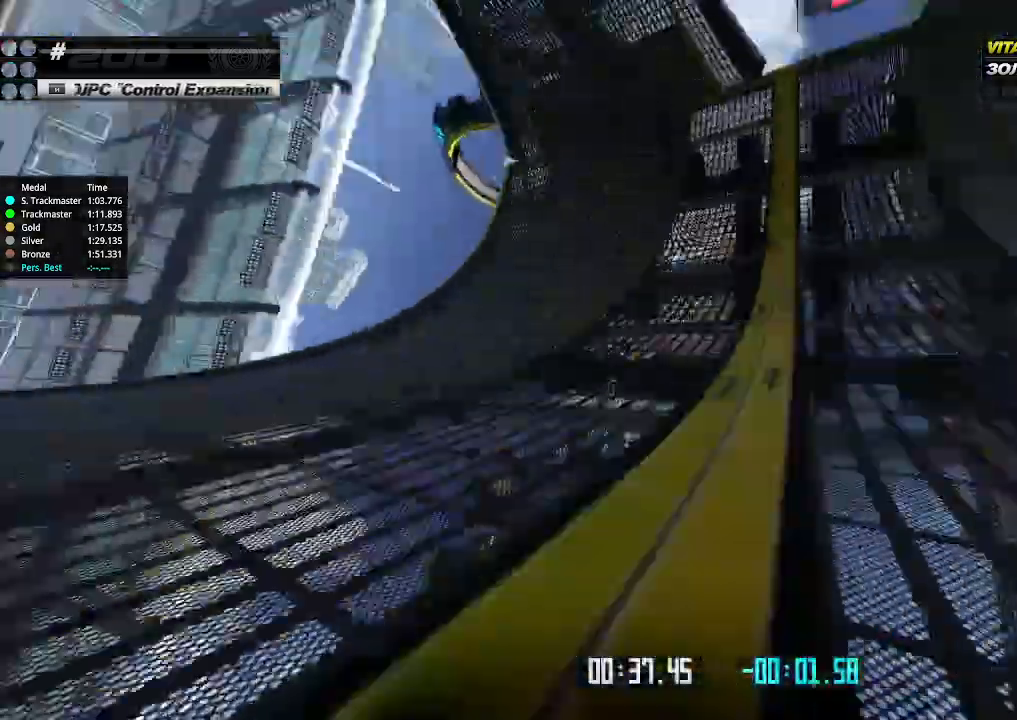
{"keys": ["up"], "events": [[100, "right", "down"], [167, "right", "up"]]}
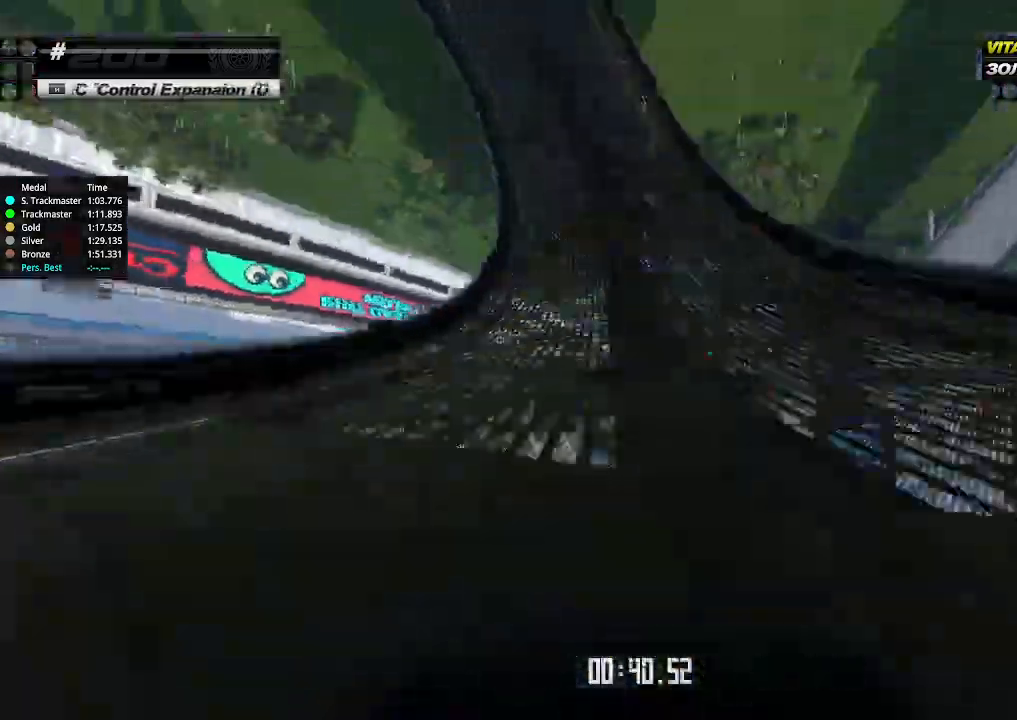
{"keys": ["up"], "events": [[33, "left", "down"], [133, "left", "up"], [400, "left", "down"], [500, "left", "up"]]}
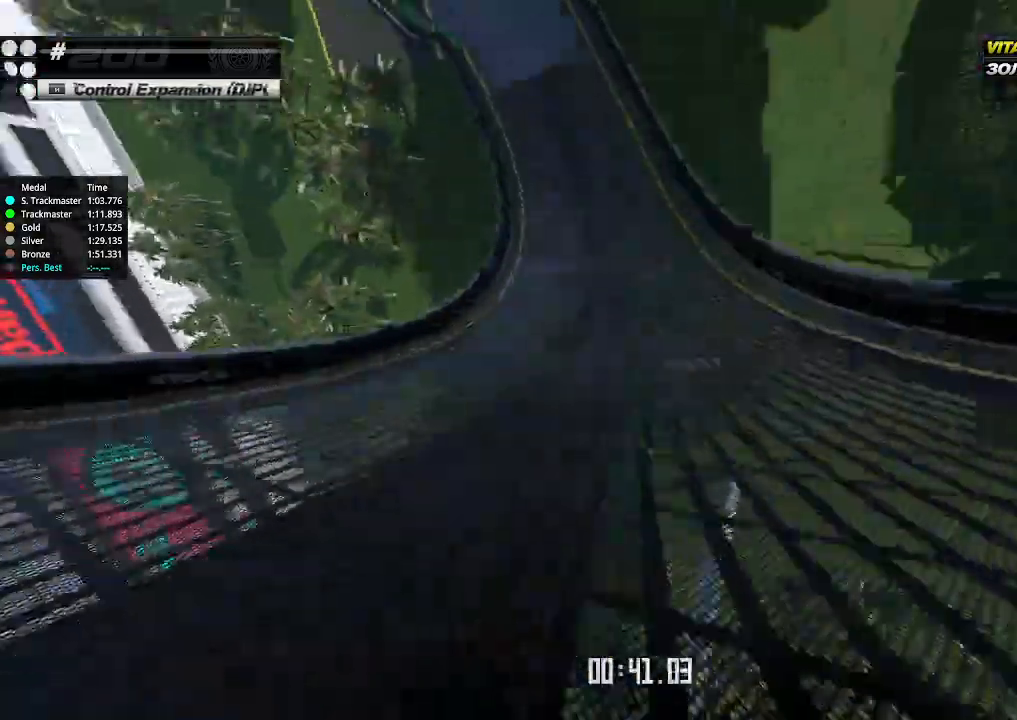
{"keys": ["up"], "events": [[133, "left", "down"], [167, "left", "up"], [367, "right", "down"], [467, "right", "up"]]}
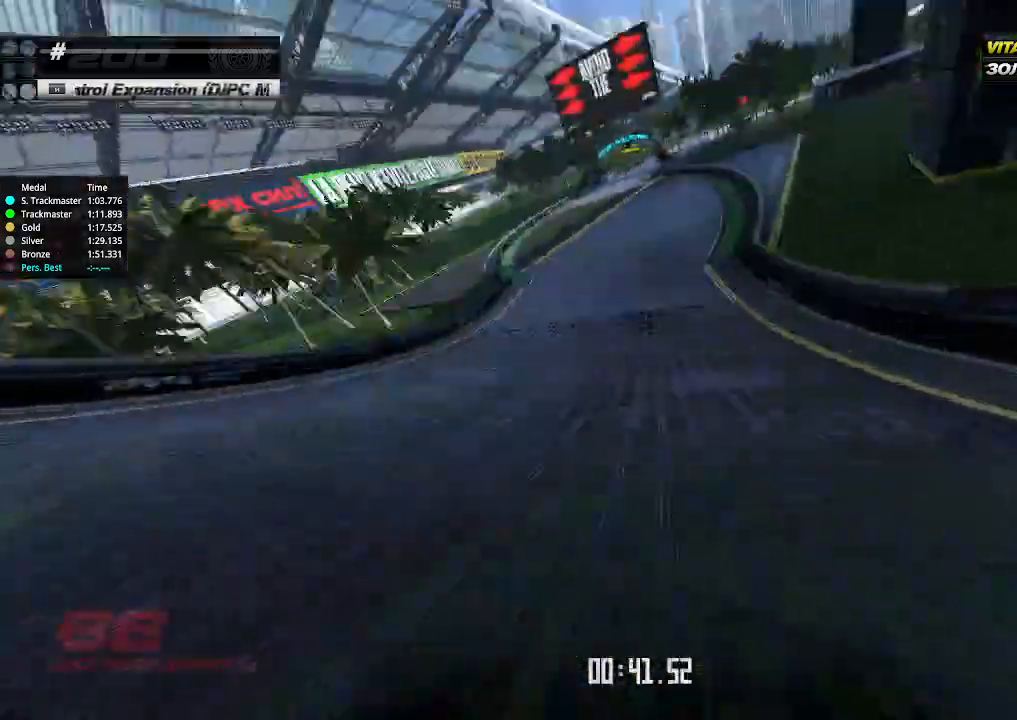
{"keys": ["right", "up"], "events": [[100, "left", "down"], [200, "left", "up"], [267, "right", "down"], [367, "right", "up"], [500, "right", "down"]]}
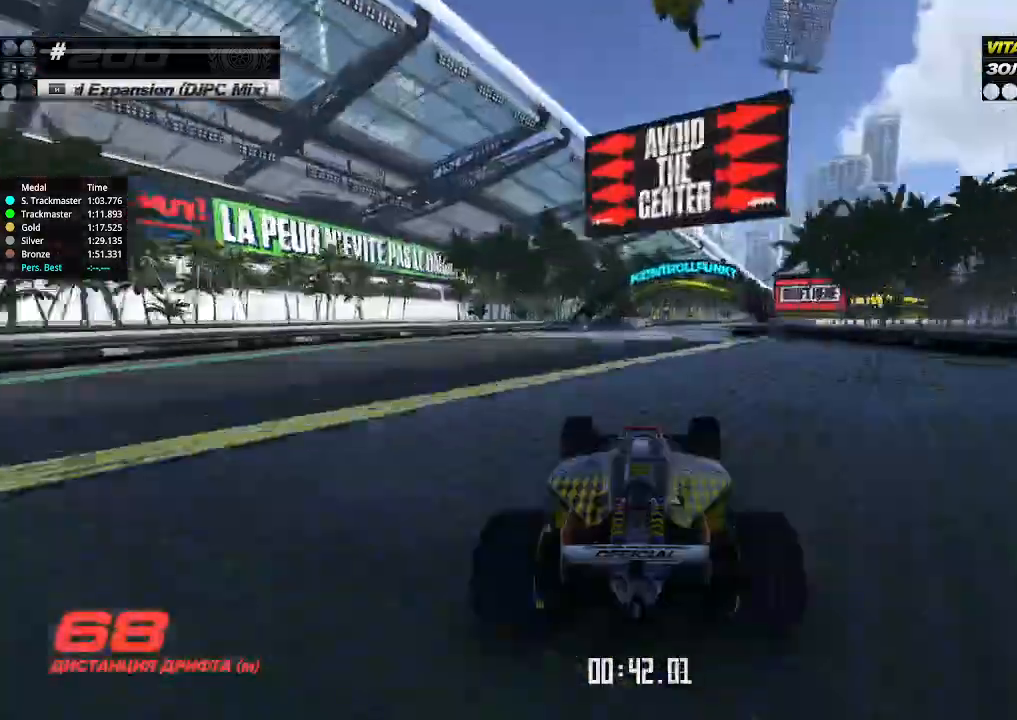
{"keys": ["down", "right", "up"], "events": [[200, "right", "up"], [233, "right", "down"], [333, "right", "up"], [467, "right", "down"], [500, "down", "down"]]}
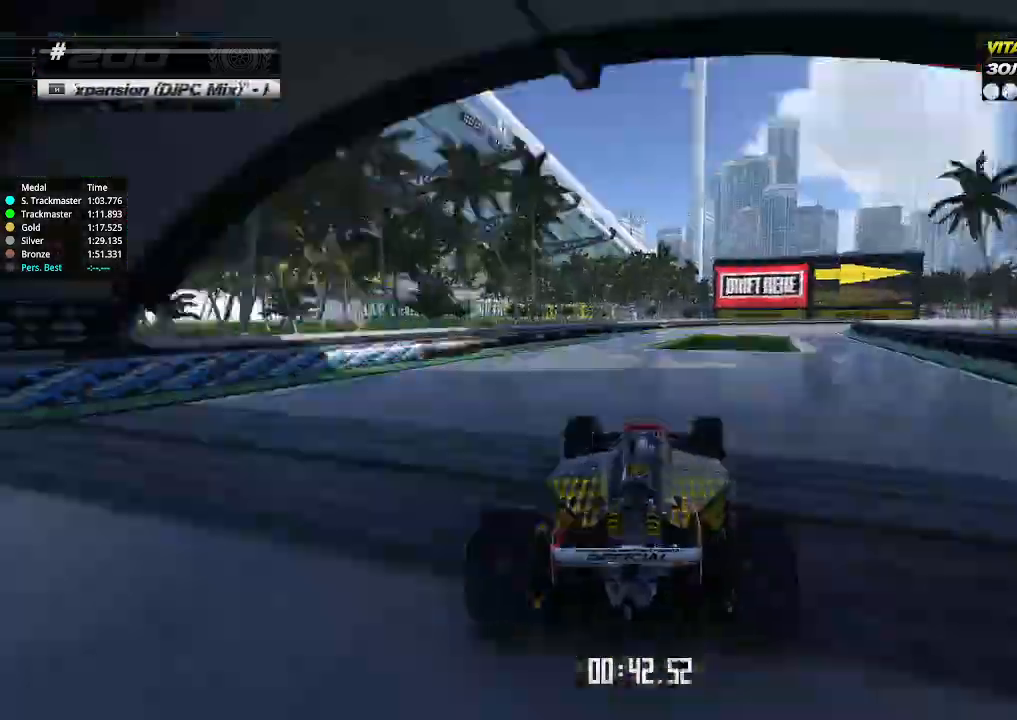
{"keys": ["right"], "events": [[33, "up", "up"], [367, "down", "up"]]}
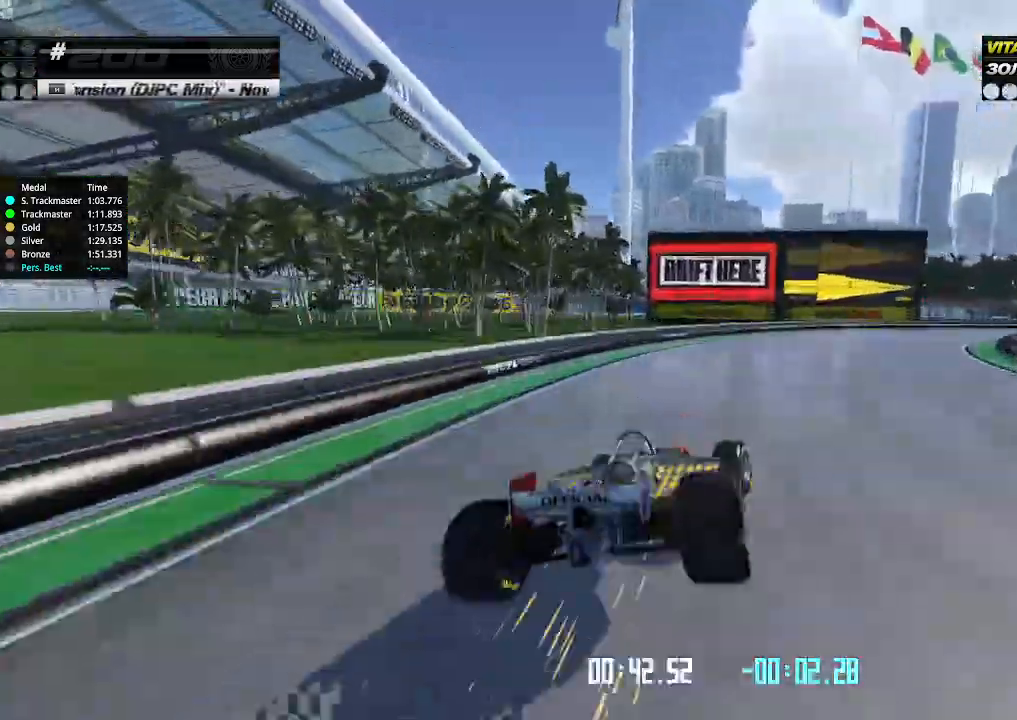
{"keys": ["right", "up"], "events": [[67, "up", "down"]]}